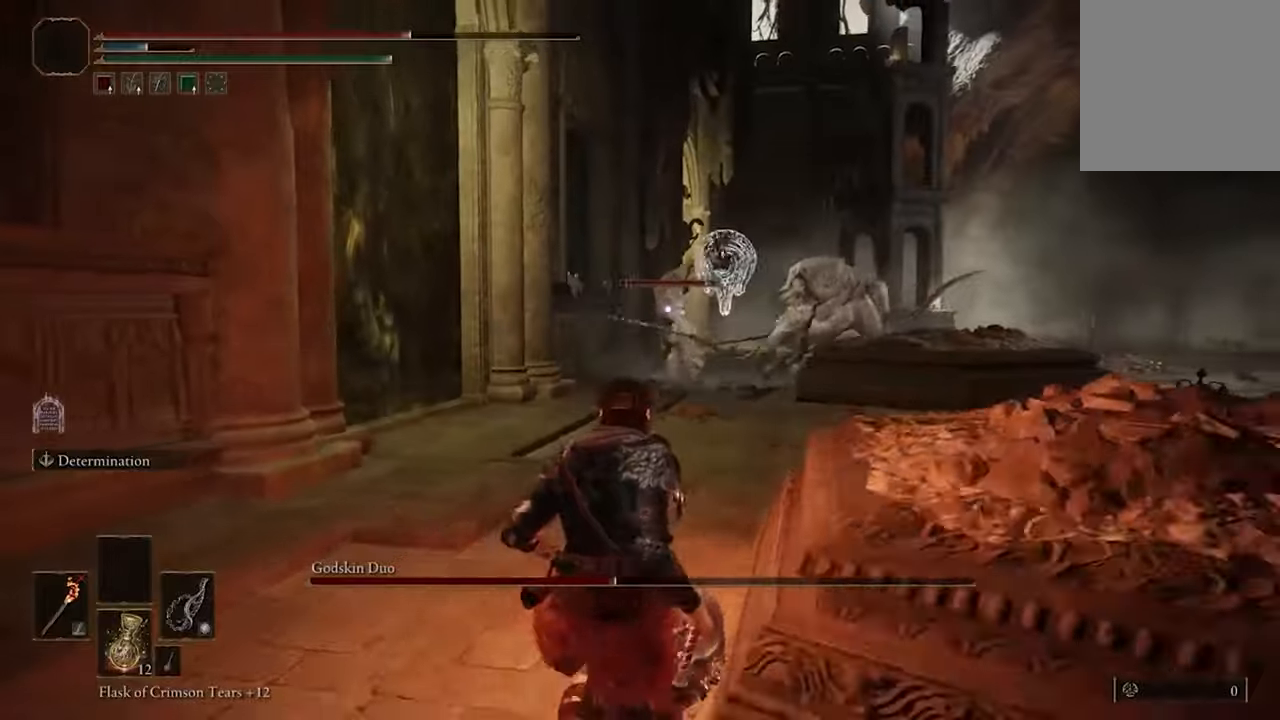
Gameplay with a controller (Xbox layout); each line is a JSON object with the inputs held at the frame after it. "events" lists button and stick changes between this image and that frame as [ms after this image, input, new state], when the widget could be followed in between.
{"buttons": [], "left_stick": "down-right", "right_stick": "center", "events": [[100, "left_stick", "down-right"]]}
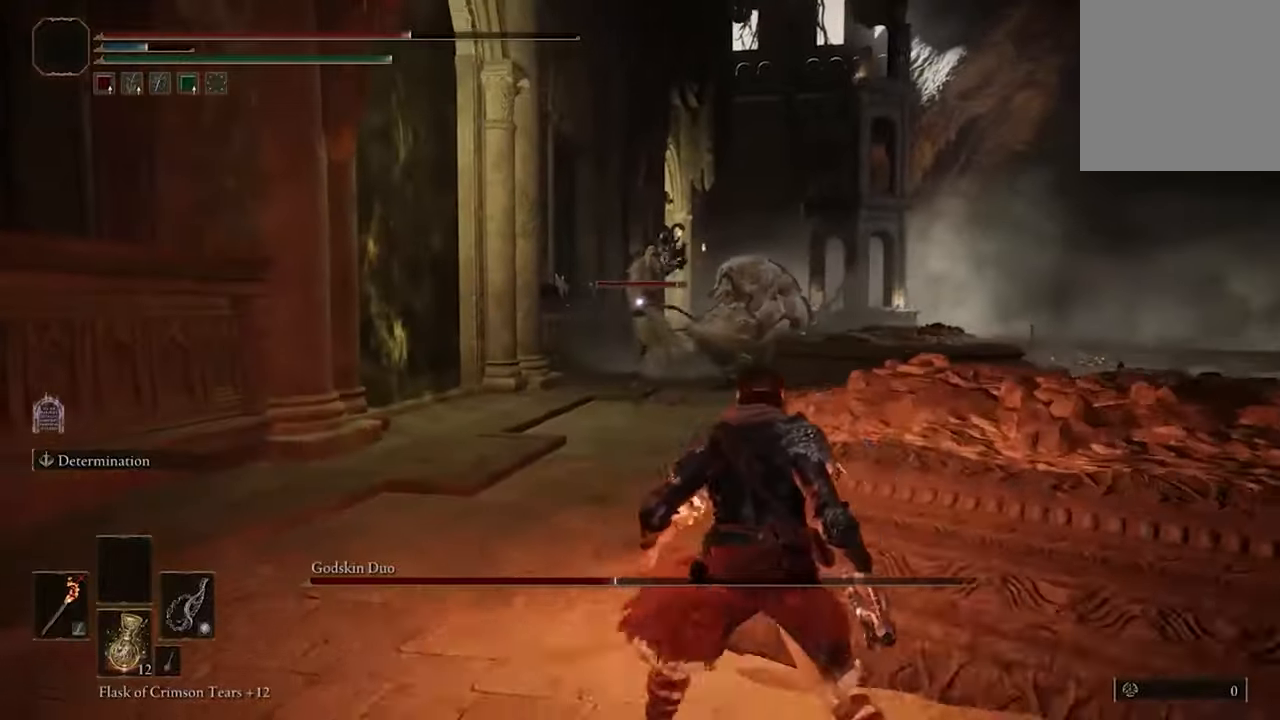
{"buttons": ["B"], "left_stick": "down-right", "right_stick": "center", "events": [[400, "B", "down"]]}
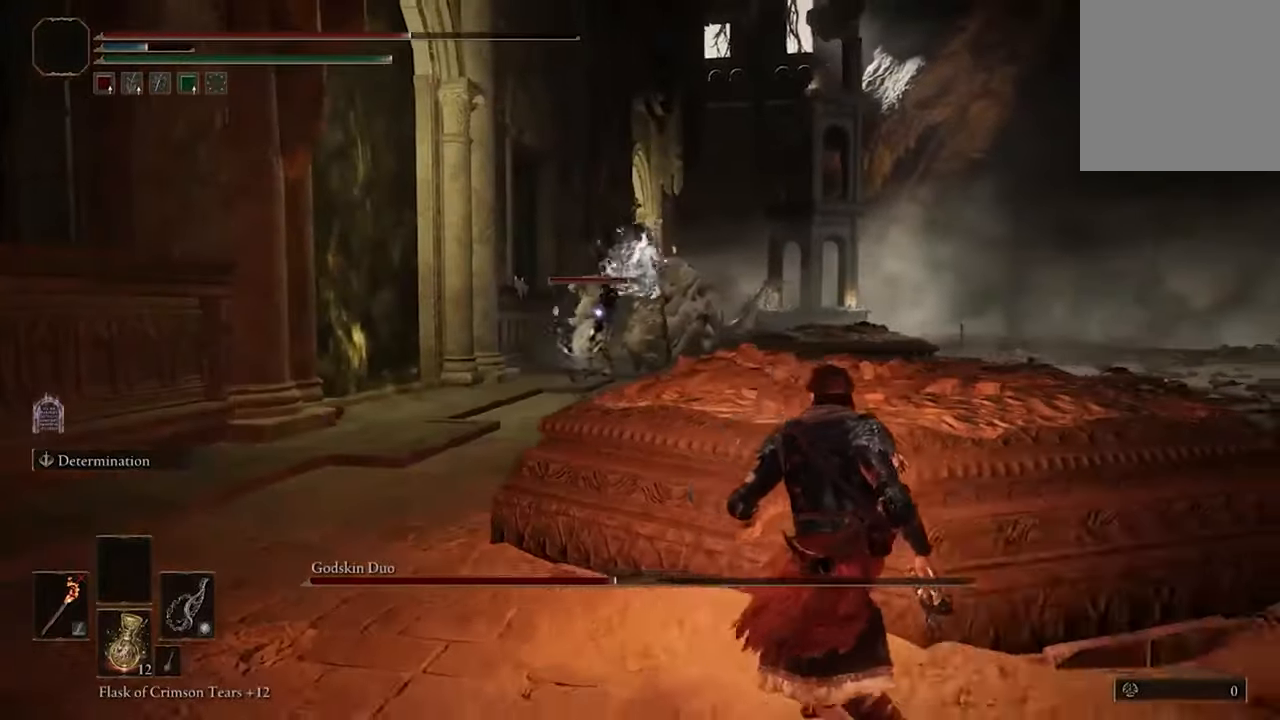
{"buttons": [], "left_stick": "down-right", "right_stick": "center", "events": [[66, "B", "up"]]}
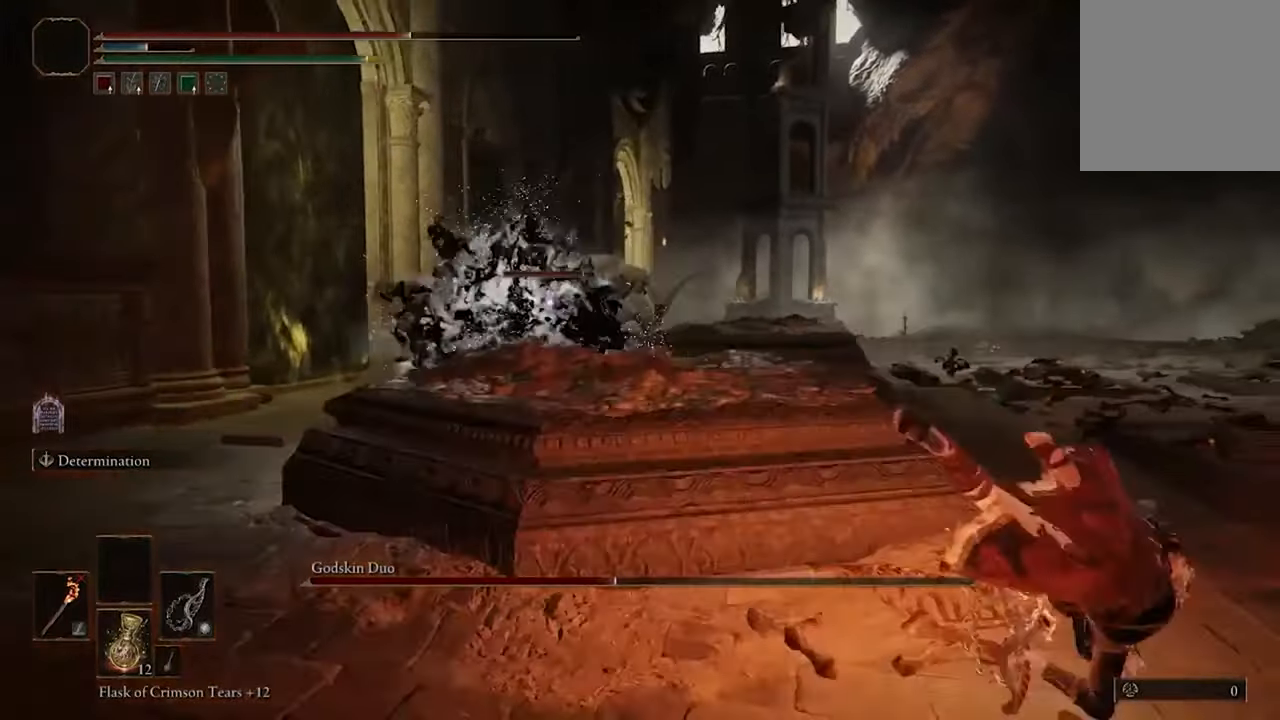
{"buttons": [], "left_stick": "down", "right_stick": "center", "events": [[166, "left_stick", "down"]]}
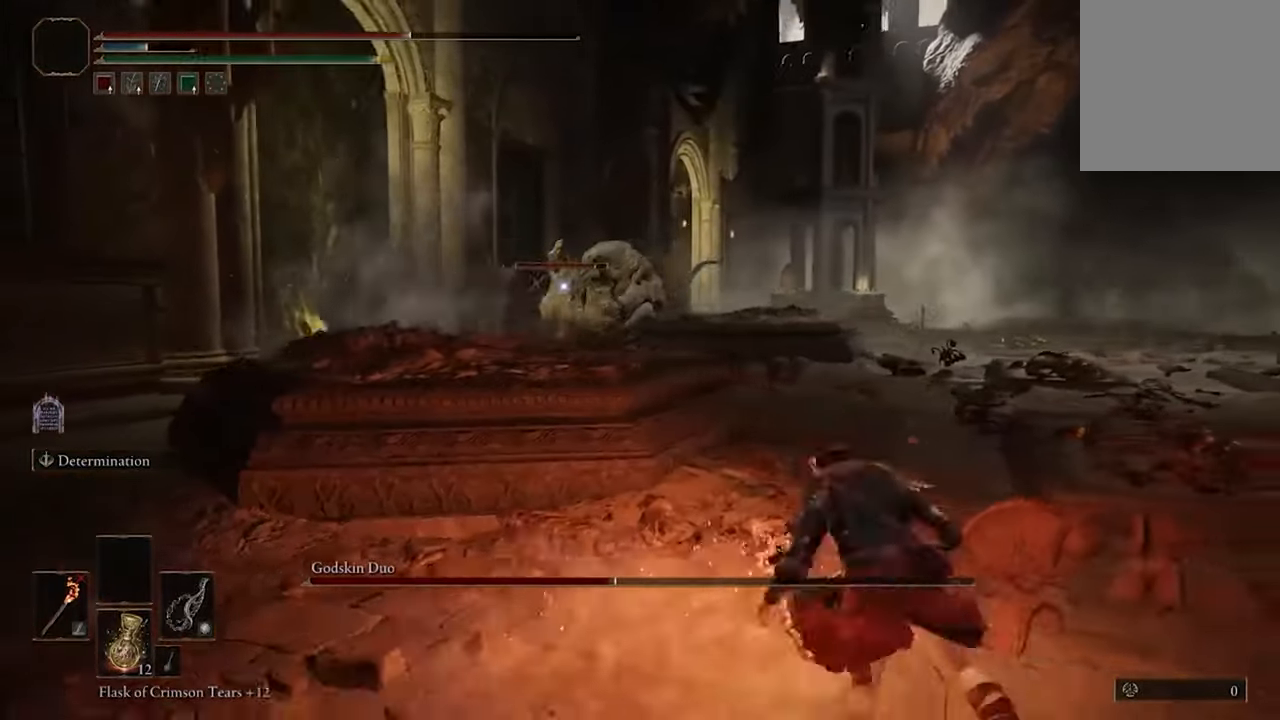
{"buttons": [], "left_stick": "center", "right_stick": "center", "events": [[100, "left_stick", "center"]]}
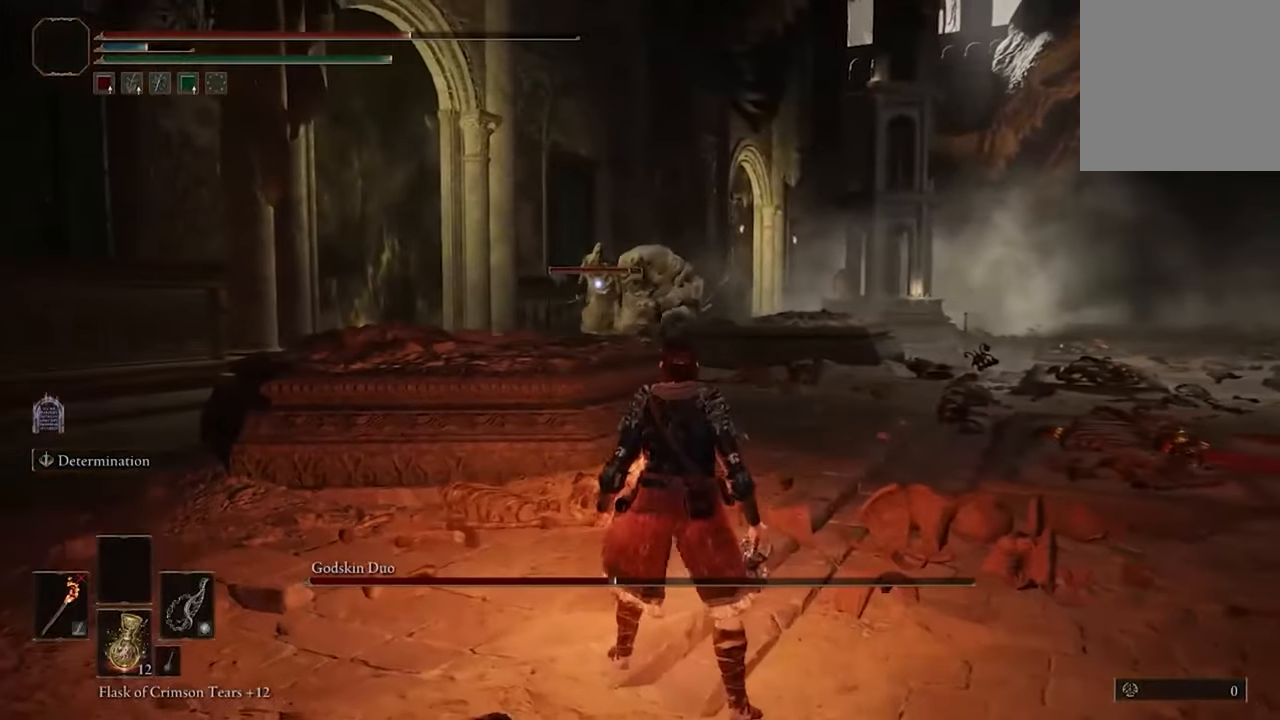
{"buttons": [], "left_stick": "center", "right_stick": "center", "events": []}
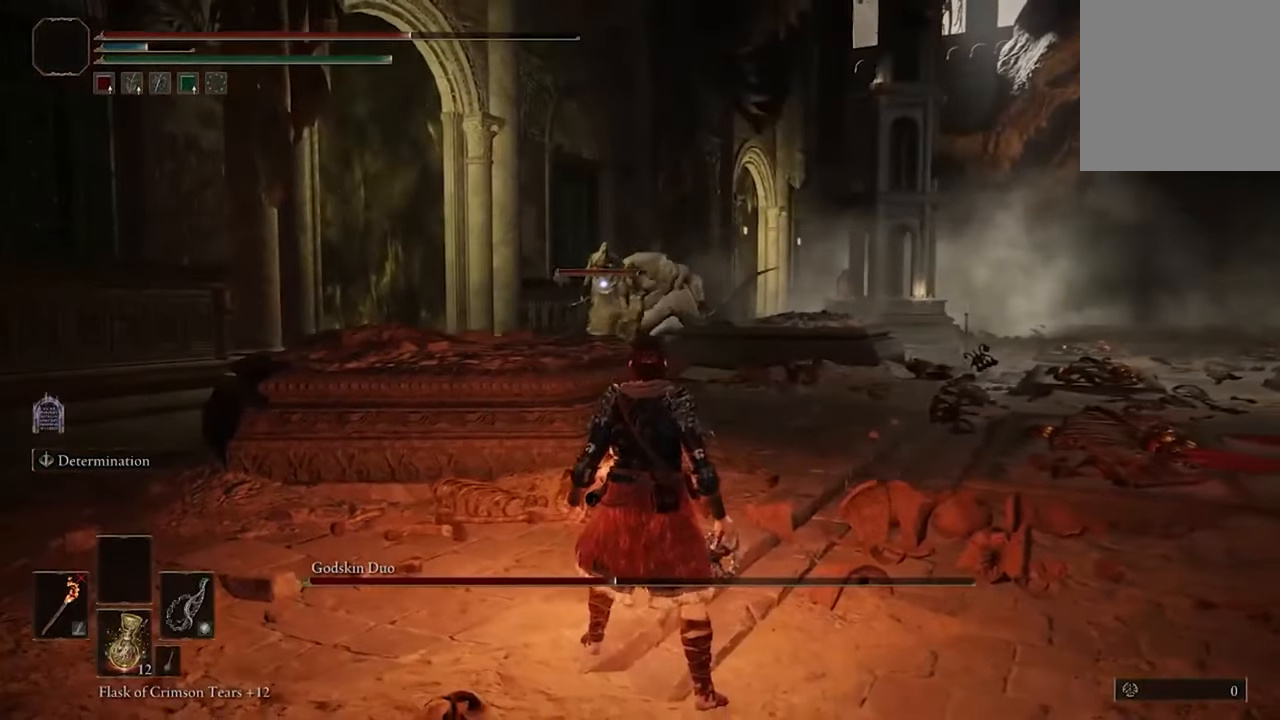
{"buttons": [], "left_stick": "up-right", "right_stick": "center", "events": [[300, "left_stick", "up-right"]]}
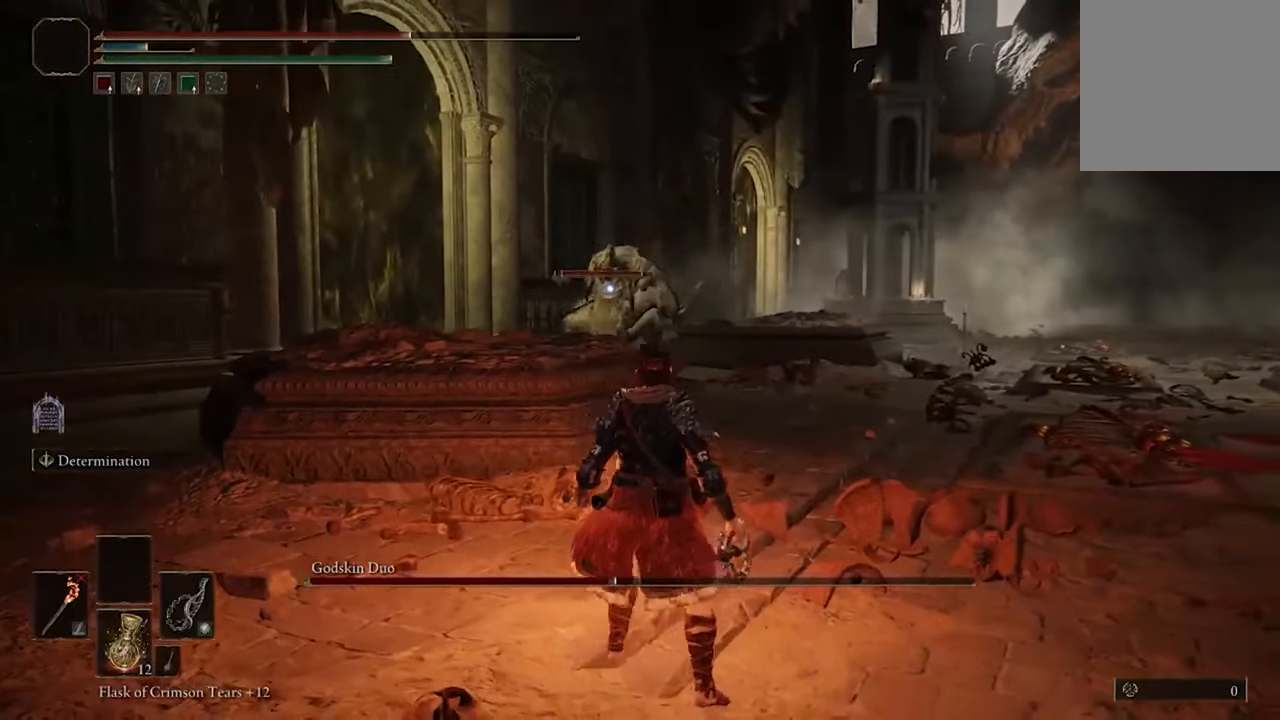
{"buttons": [], "left_stick": "up-right", "right_stick": "center", "events": []}
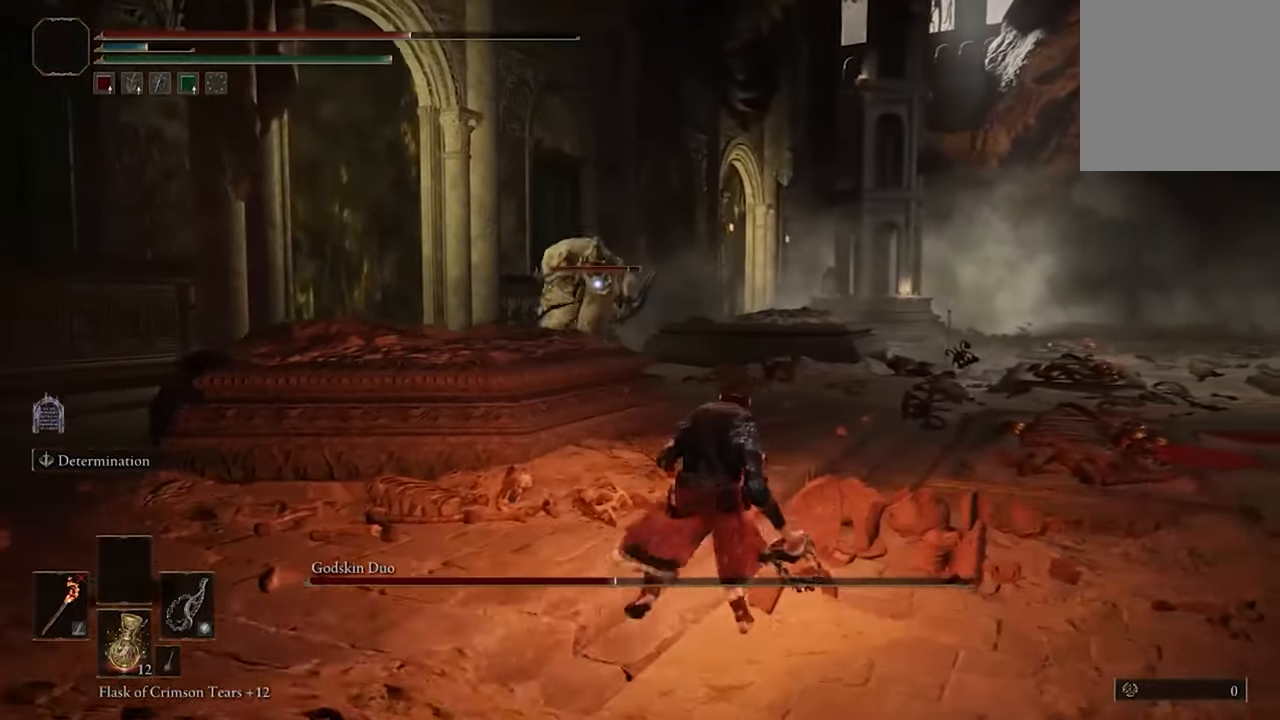
{"buttons": [], "left_stick": "center", "right_stick": "center", "events": [[266, "left_stick", "center"]]}
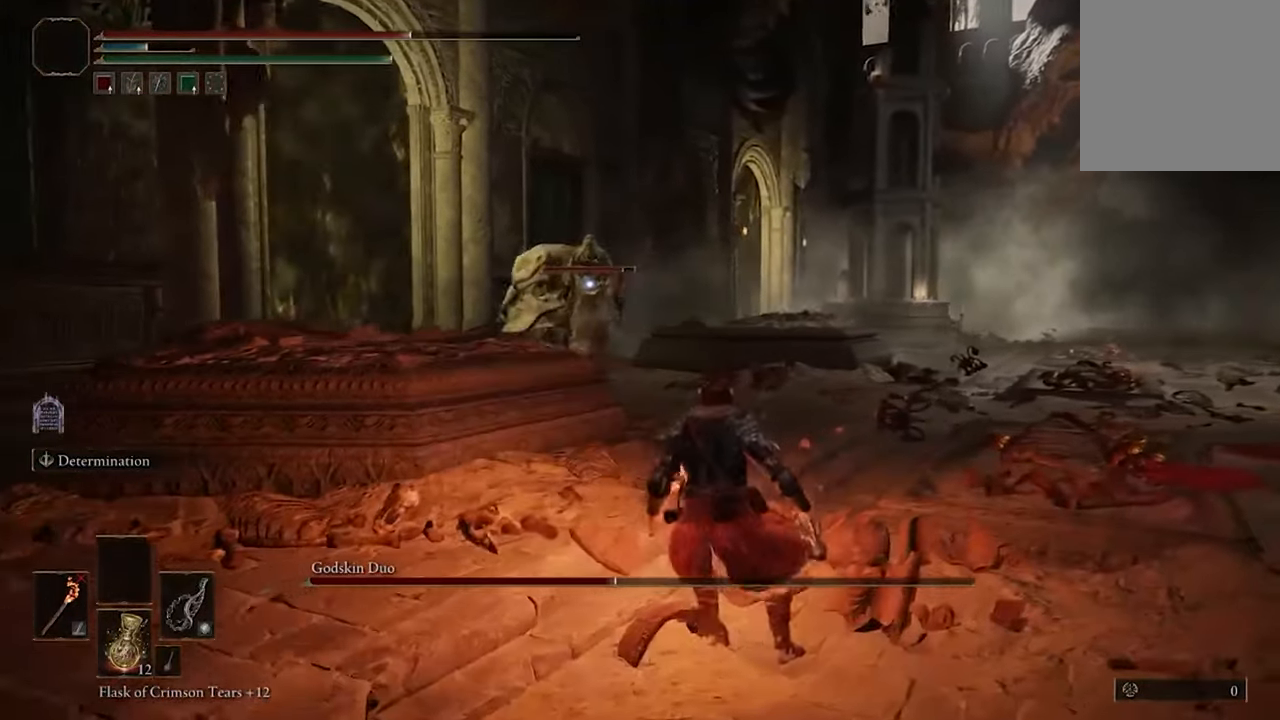
{"buttons": [], "left_stick": "down-left", "right_stick": "center", "events": [[266, "left_stick", "down-left"]]}
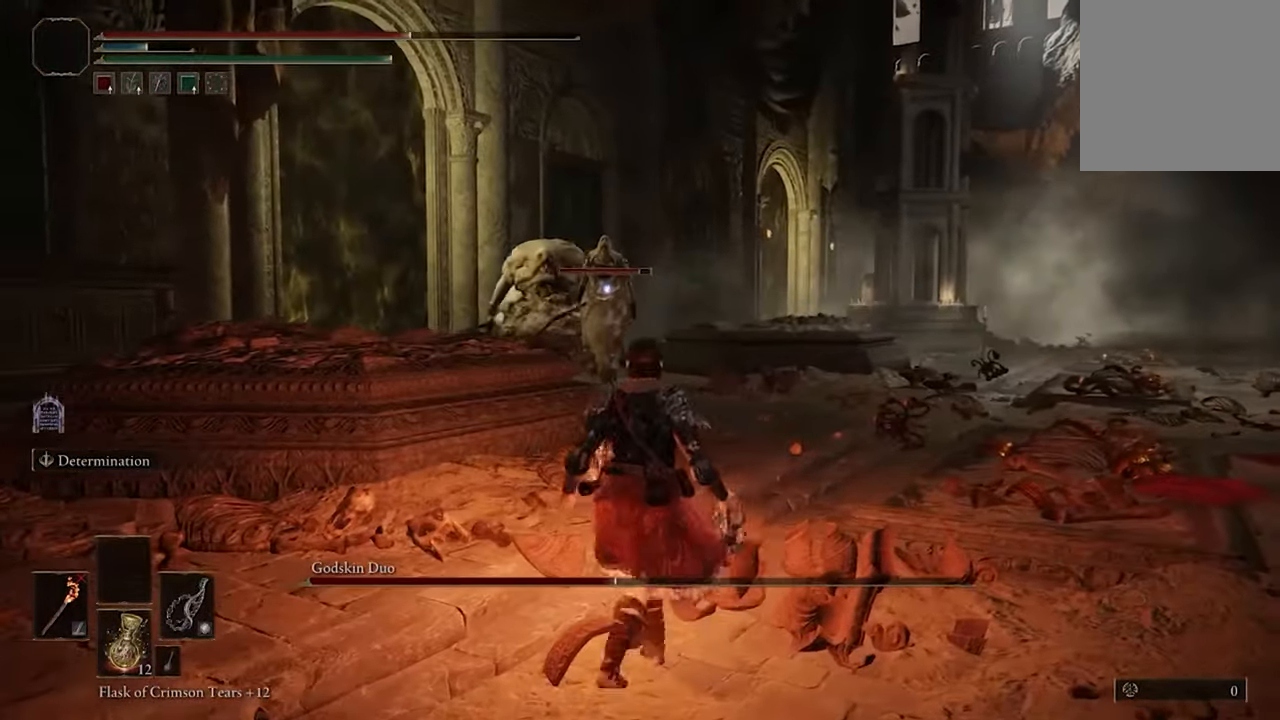
{"buttons": [], "left_stick": "down-left", "right_stick": "center", "events": []}
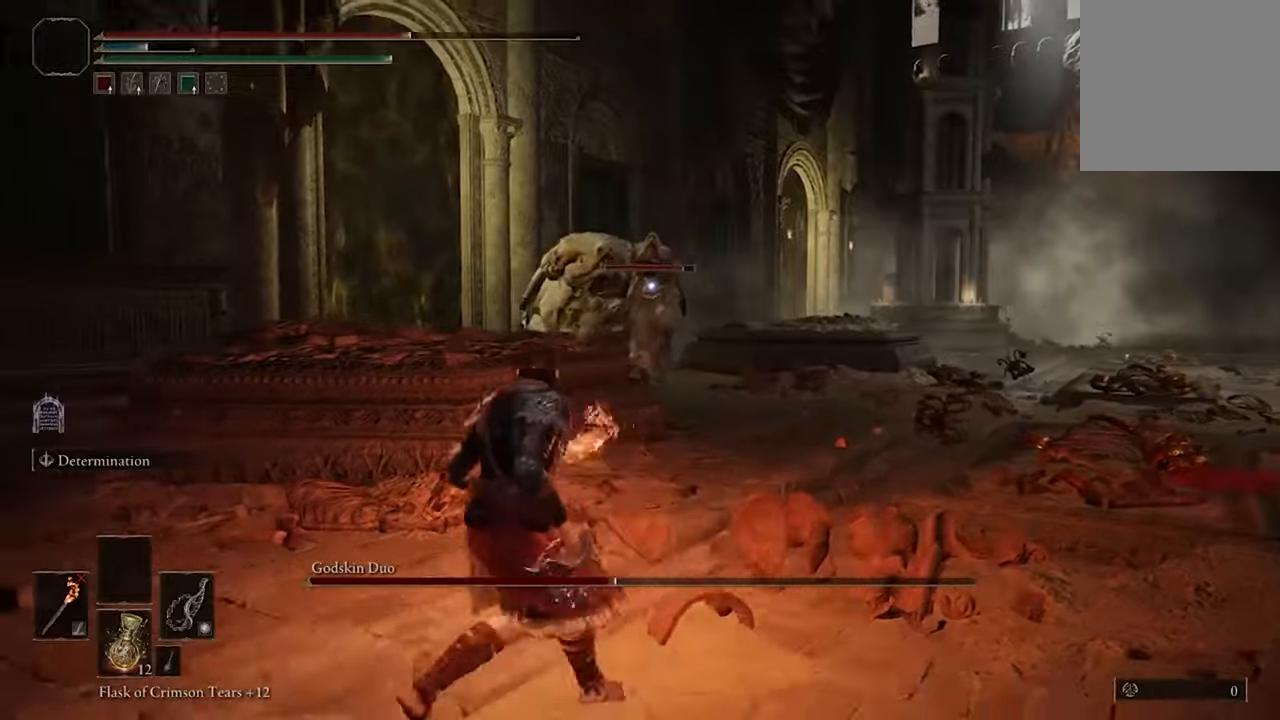
{"buttons": [], "left_stick": "down-left", "right_stick": "center", "events": [[167, "left_stick", "center"], [300, "left_stick", "down-left"]]}
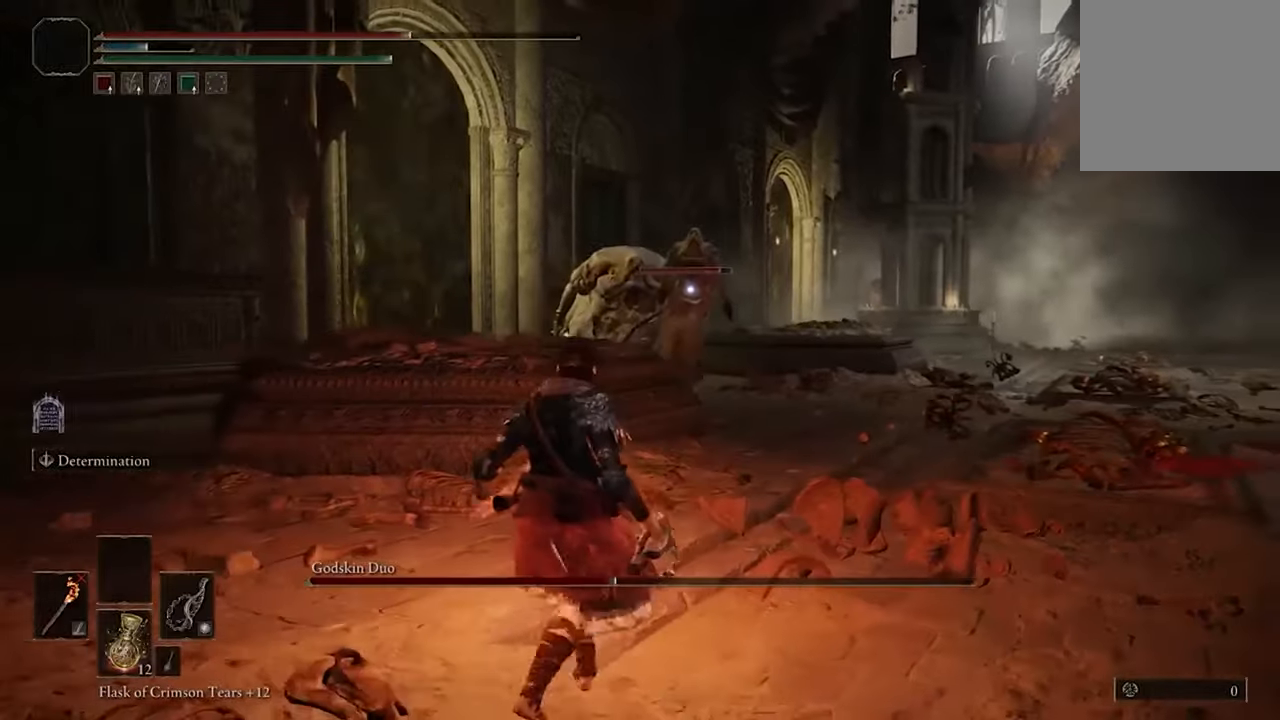
{"buttons": [], "left_stick": "left", "right_stick": "center", "events": [[67, "left_stick", "center"], [233, "left_stick", "left"]]}
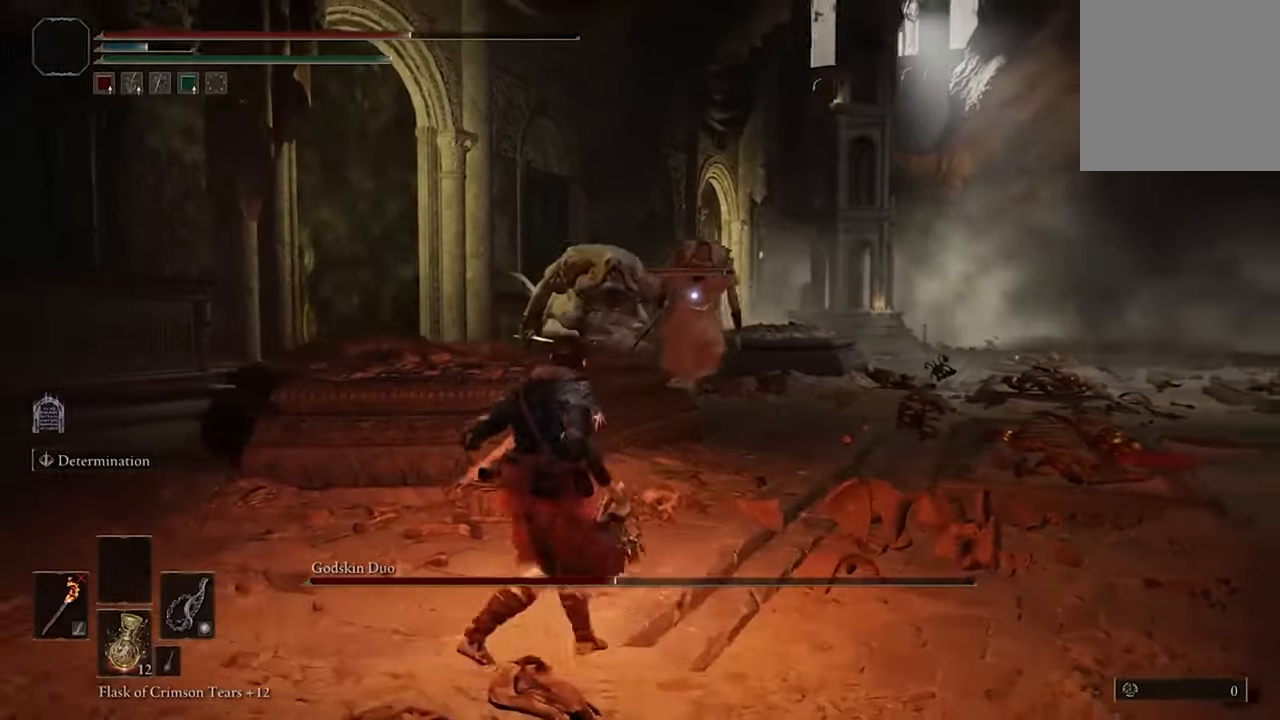
{"buttons": [], "left_stick": "left", "right_stick": "center", "events": []}
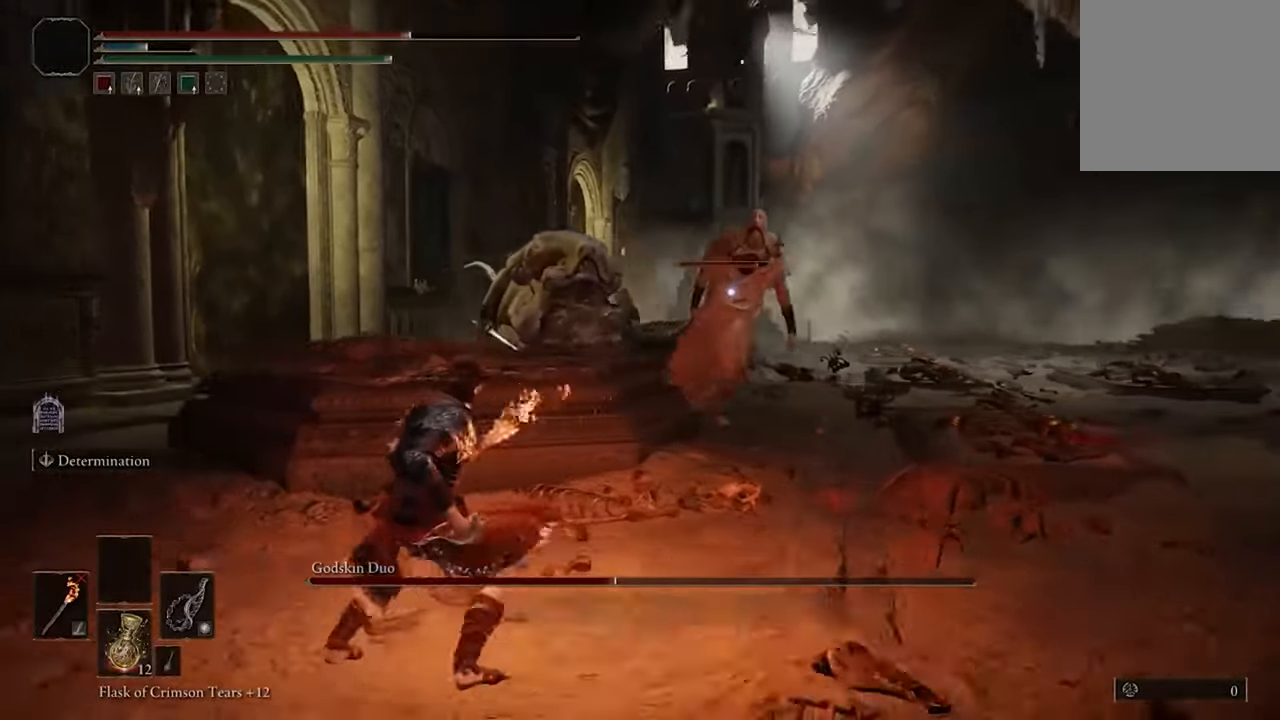
{"buttons": [], "left_stick": "left", "right_stick": "center", "events": []}
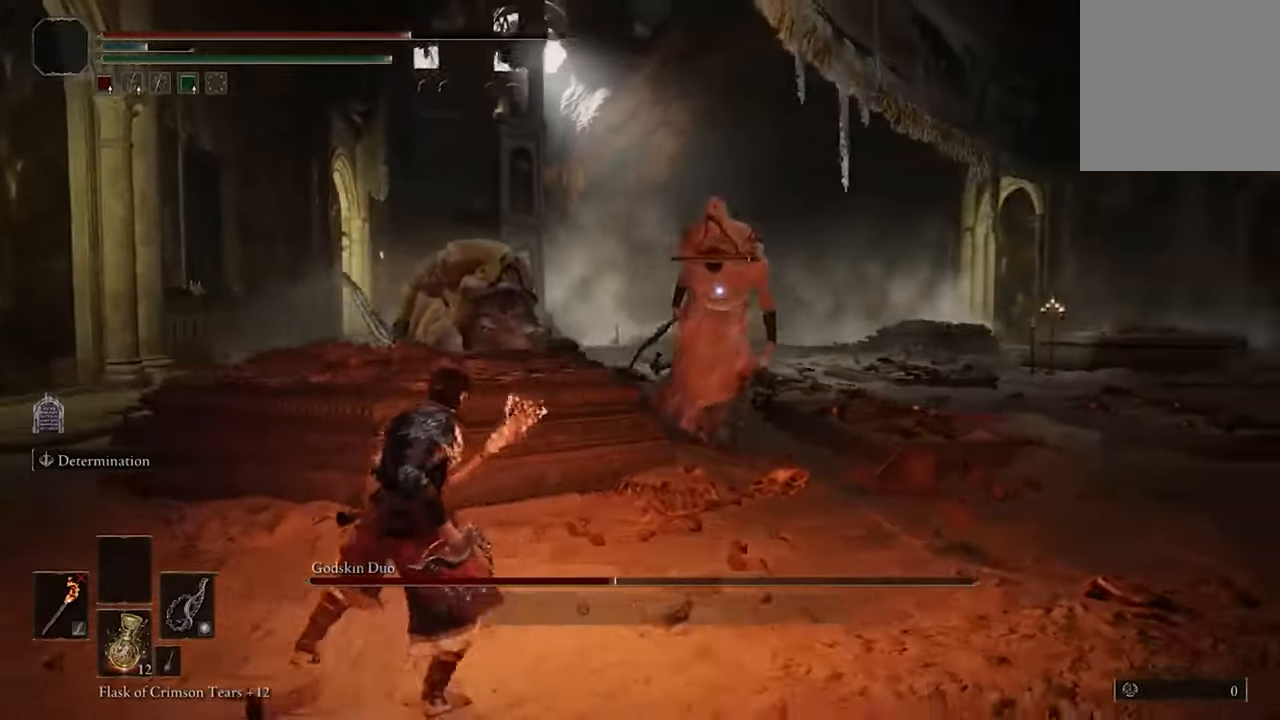
{"buttons": [], "left_stick": "down-left", "right_stick": "center", "events": [[67, "left_stick", "down-left"]]}
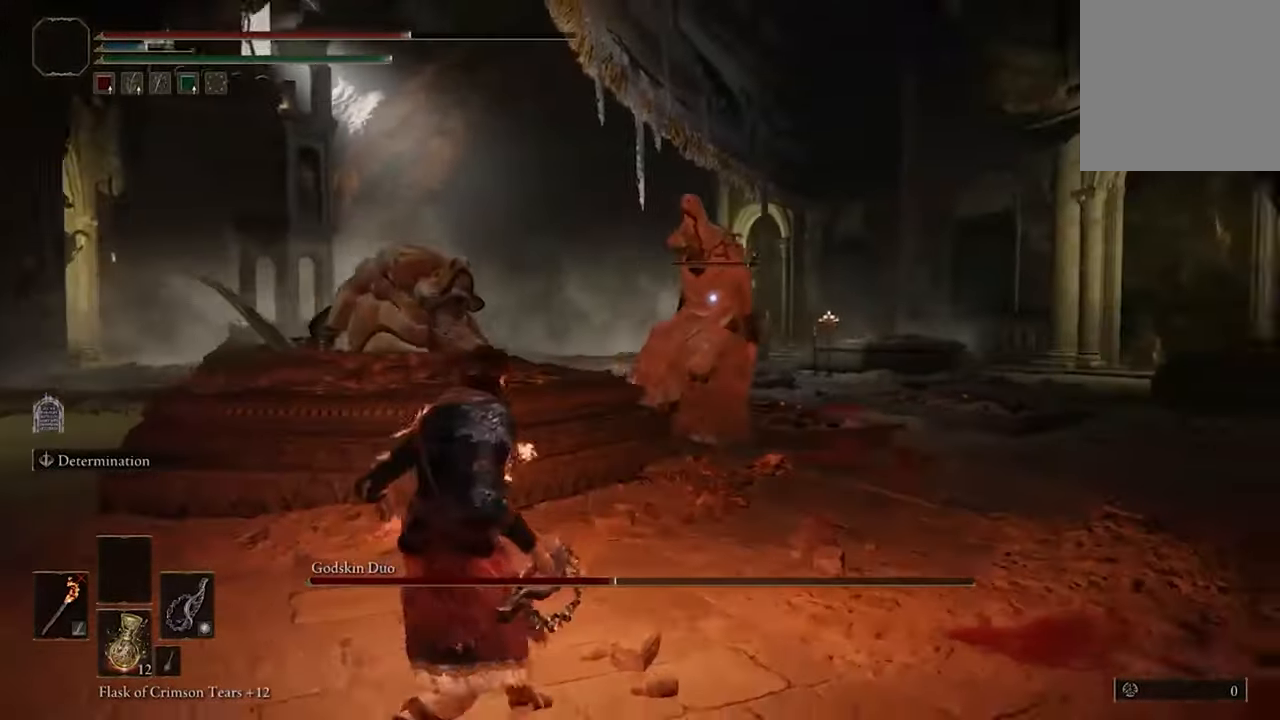
{"buttons": [], "left_stick": "left", "right_stick": "center", "events": [[500, "left_stick", "left"]]}
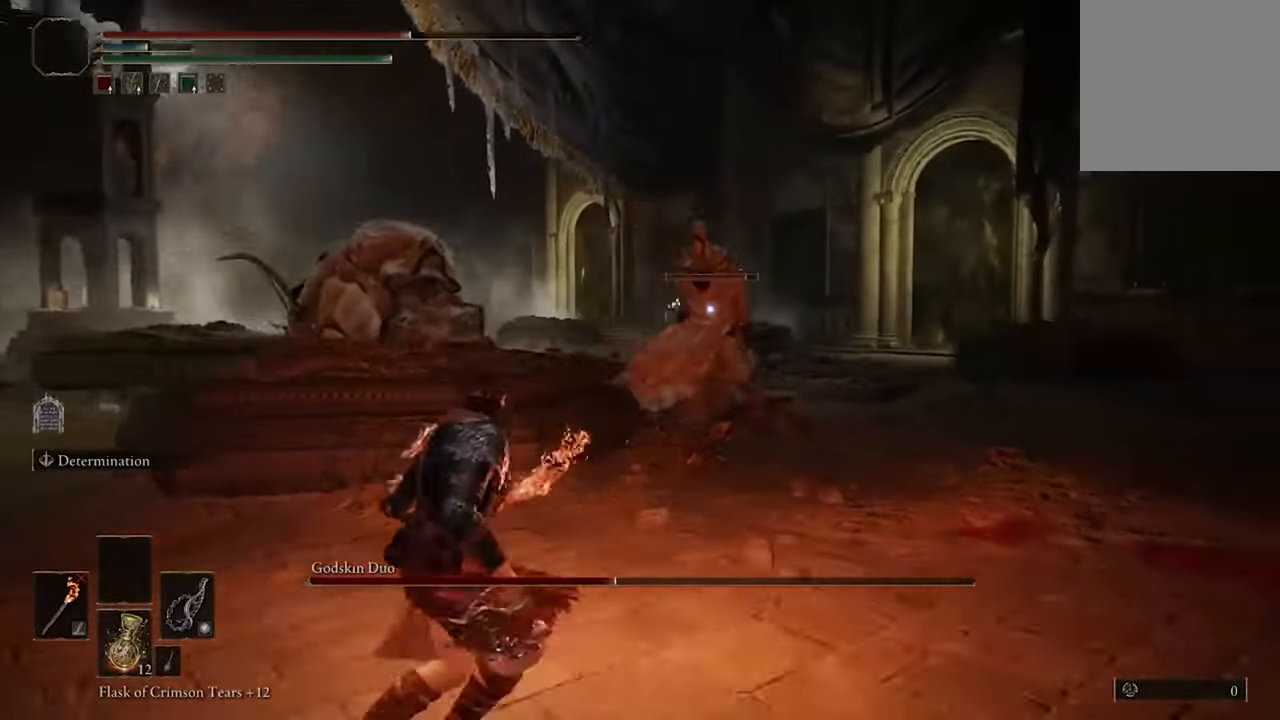
{"buttons": [], "left_stick": "up-left", "right_stick": "center", "events": [[333, "left_stick", "up-left"]]}
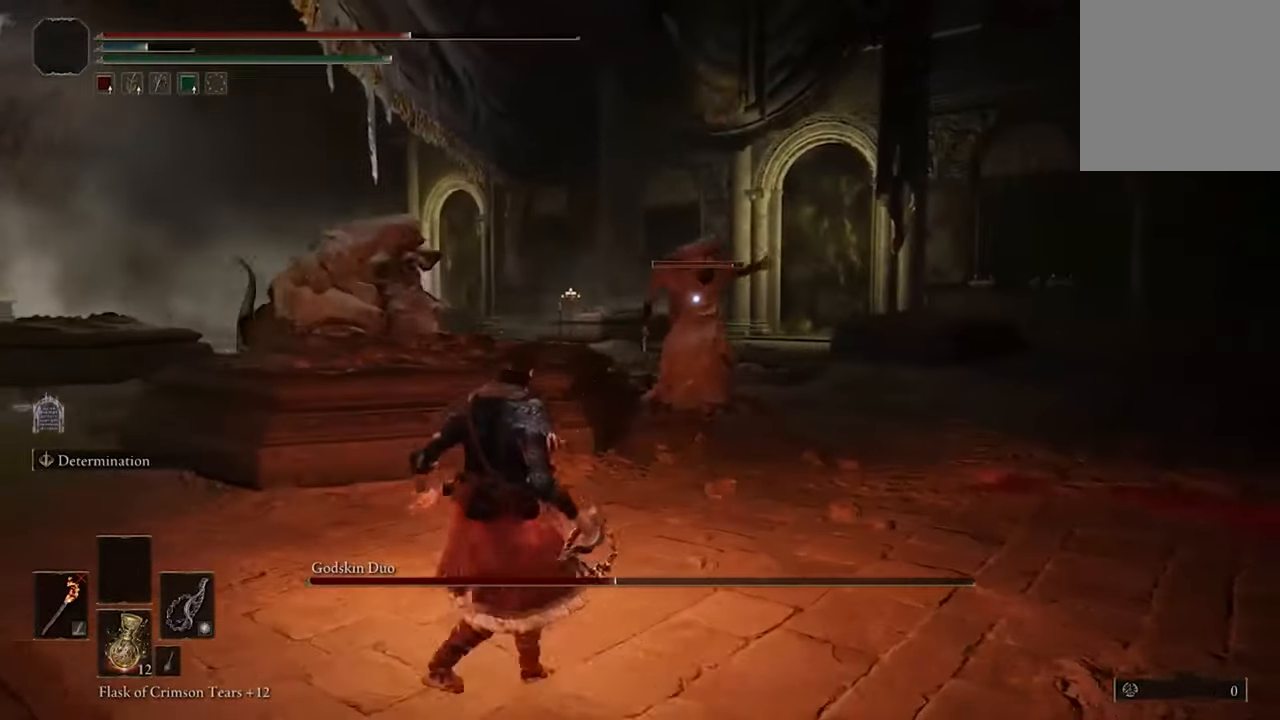
{"buttons": [], "left_stick": "up-left", "right_stick": "center", "events": [[100, "left_stick", "down-left"], [300, "left_stick", "center"], [367, "left_stick", "up-left"]]}
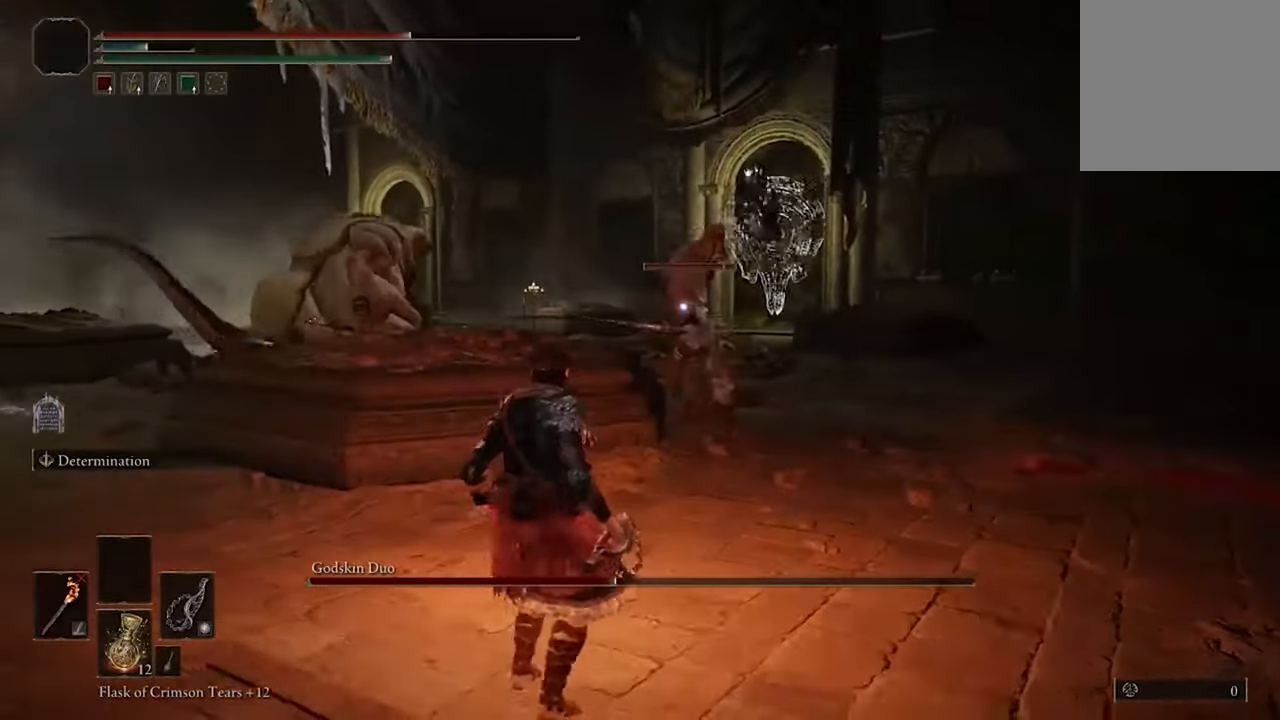
{"buttons": [], "left_stick": "up-right", "right_stick": "center", "events": [[133, "left_stick", "up"], [233, "left_stick", "up-right"], [367, "B", "down"], [500, "B", "up"]]}
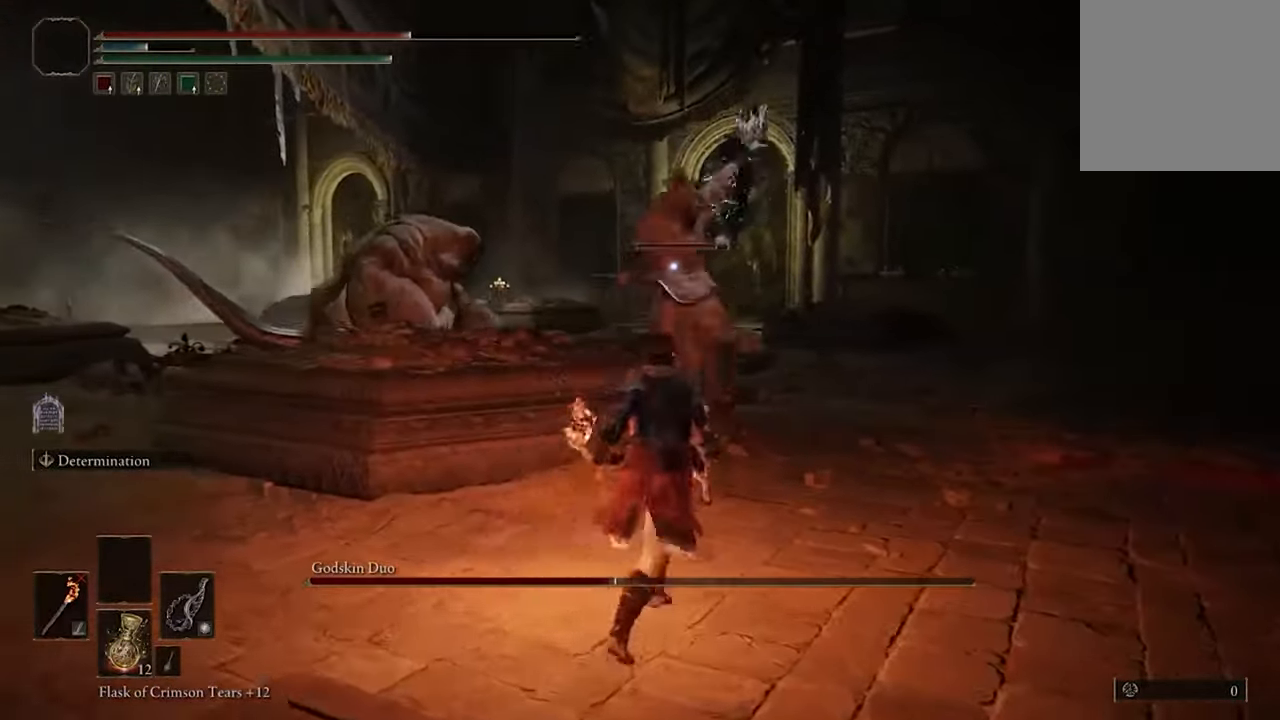
{"buttons": ["R1"], "left_stick": "center", "right_stick": "center", "events": [[333, "left_stick", "center"], [400, "R1", "down"]]}
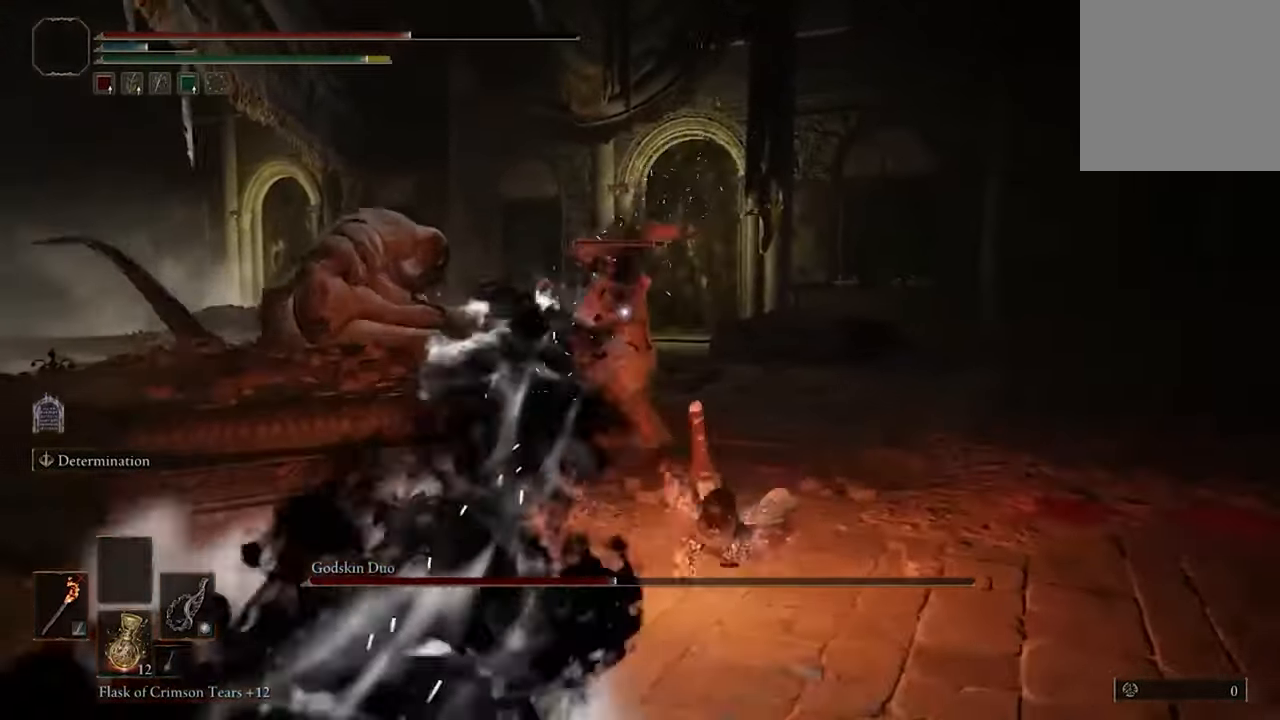
{"buttons": [], "left_stick": "down", "right_stick": "center", "events": [[67, "R1", "up"], [200, "left_stick", "down"]]}
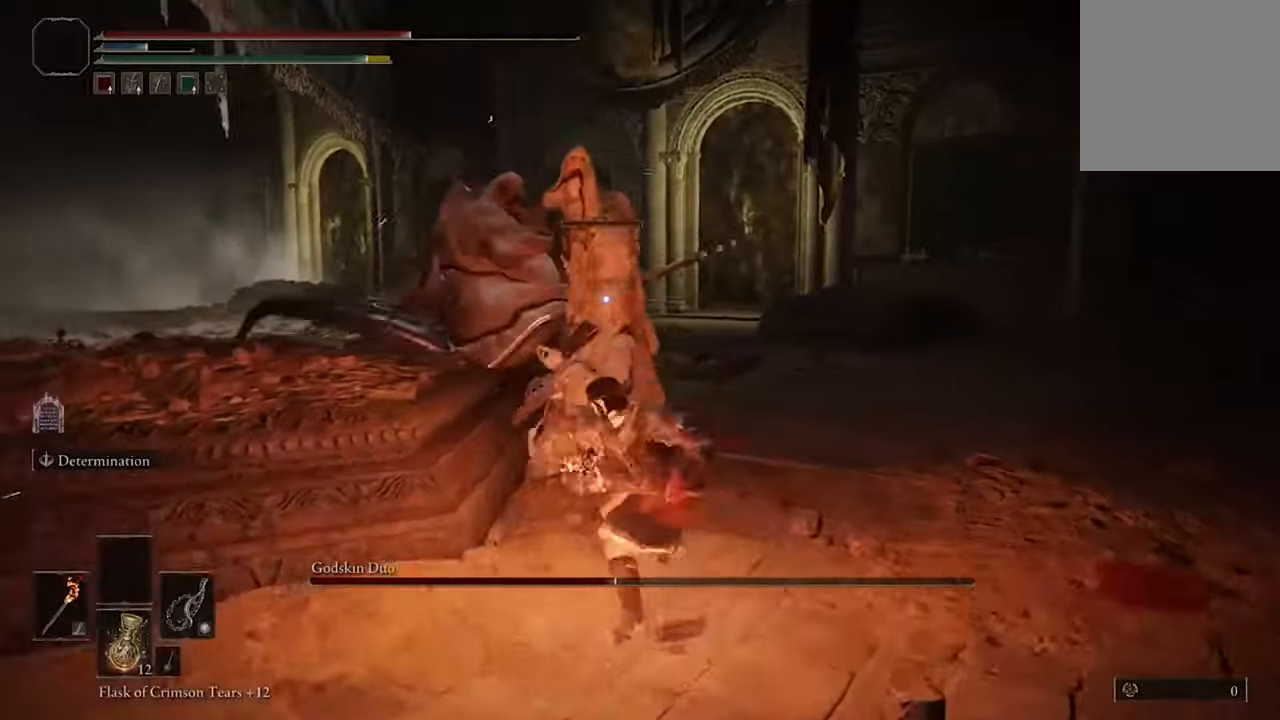
{"buttons": ["B"], "left_stick": "down-left", "right_stick": "center", "events": [[367, "left_stick", "down-left"], [434, "B", "down"]]}
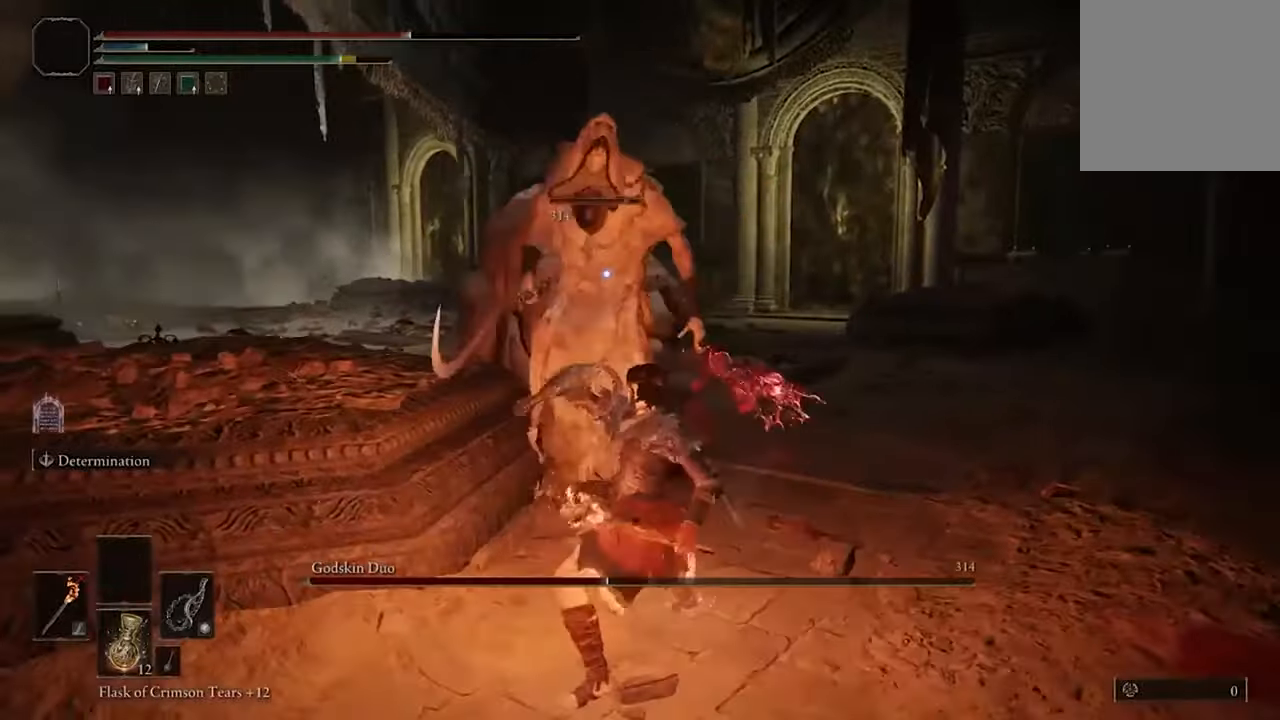
{"buttons": [], "left_stick": "down-left", "right_stick": "center", "events": [[67, "B", "up"], [134, "B", "down"], [267, "B", "up"]]}
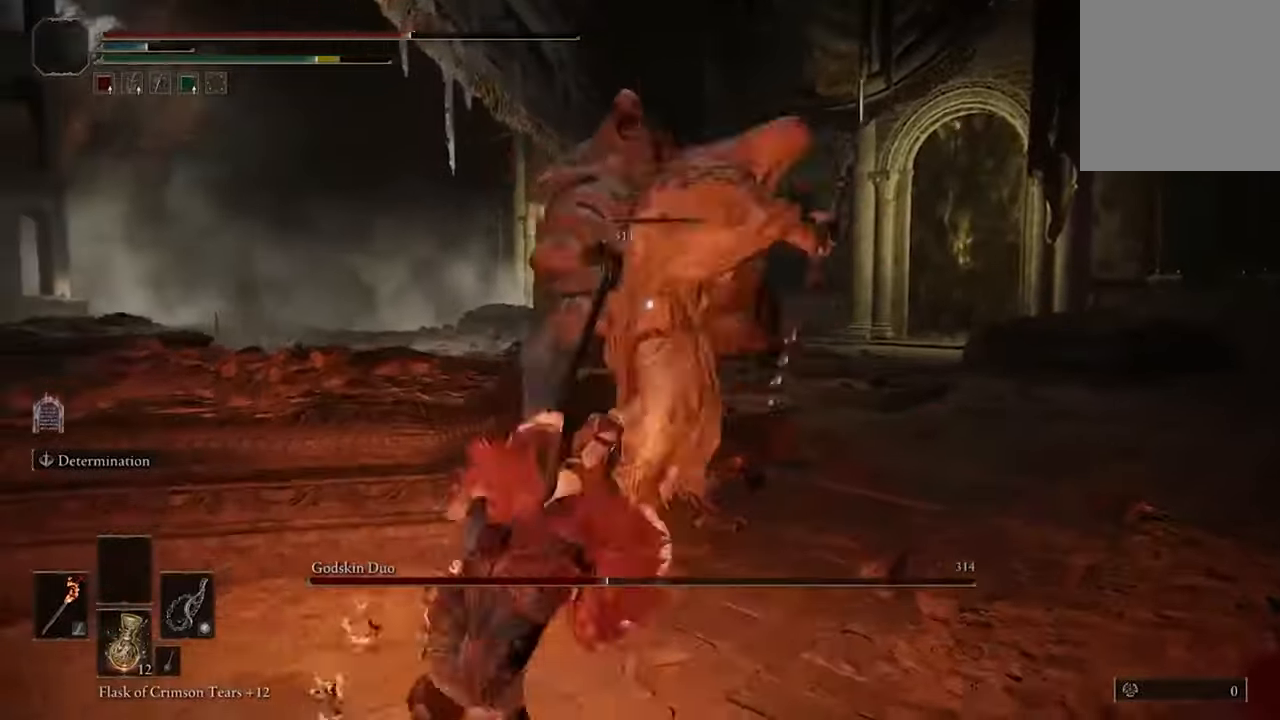
{"buttons": [], "left_stick": "down-left", "right_stick": "center", "events": [[134, "B", "down"], [267, "B", "up"]]}
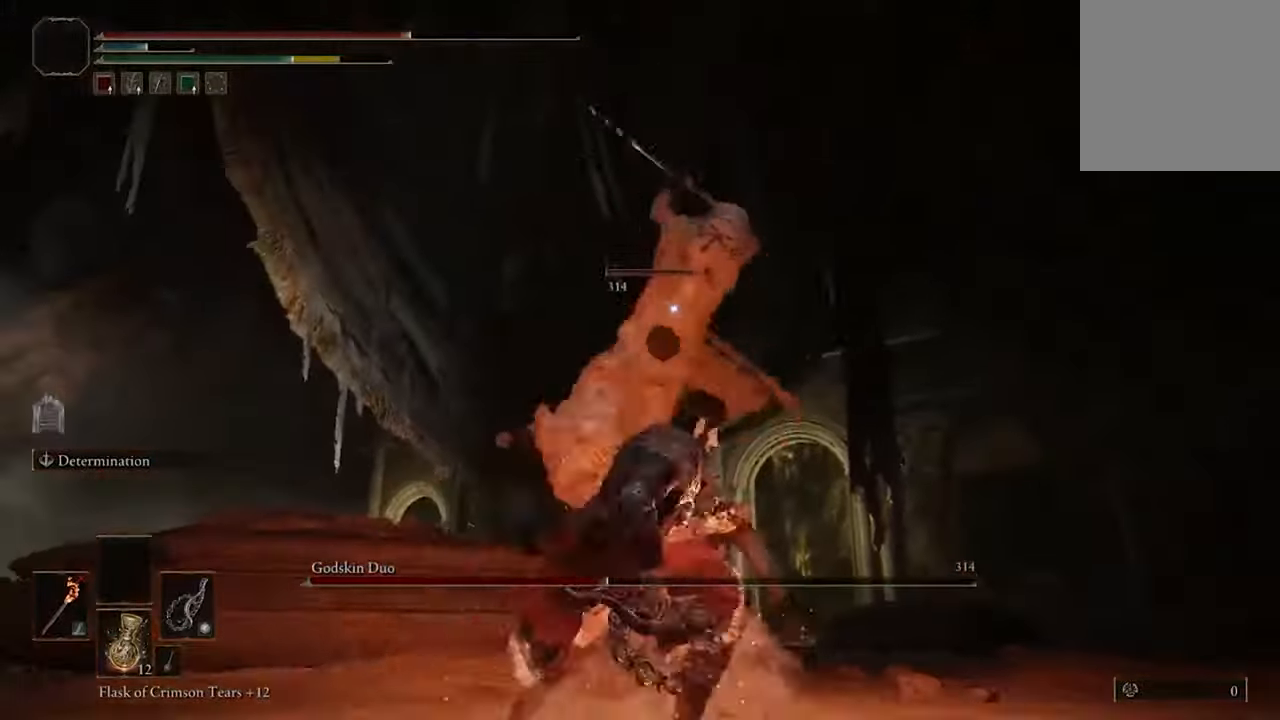
{"buttons": ["R1"], "left_stick": "center", "right_stick": "center", "events": [[334, "left_stick", "center"], [434, "R1", "down"]]}
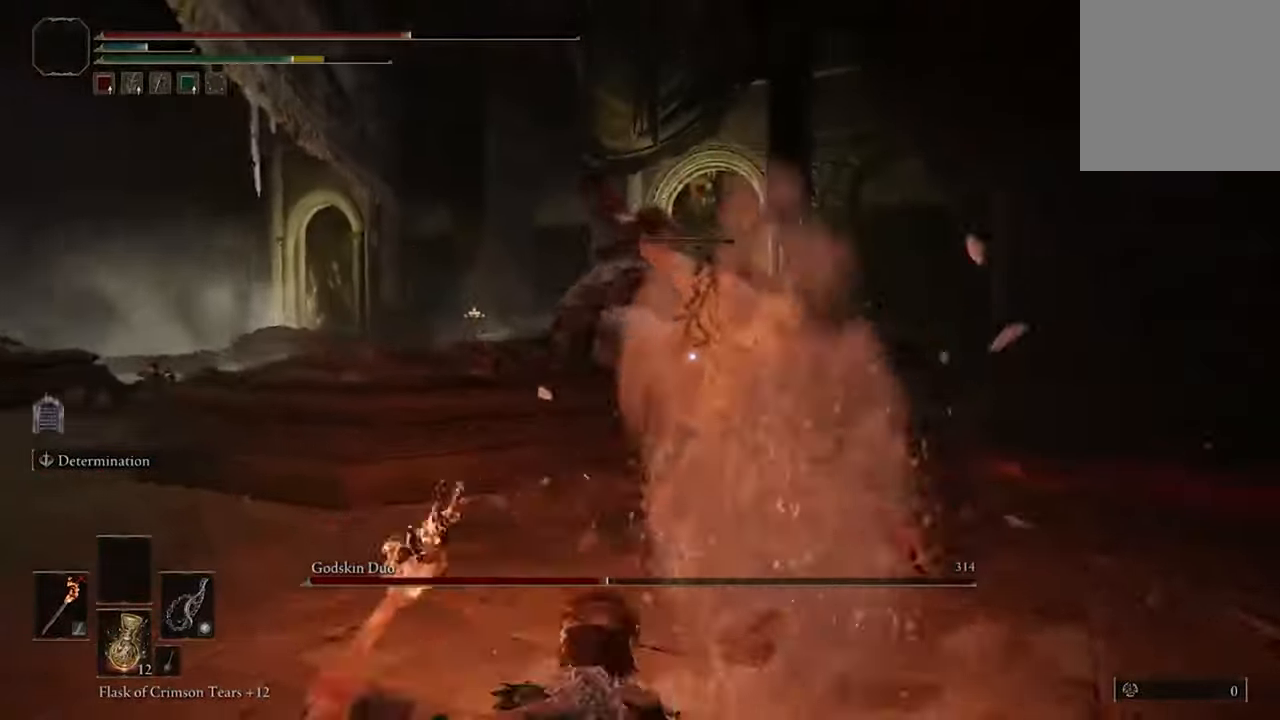
{"buttons": [], "left_stick": "center", "right_stick": "center", "events": [[67, "R1", "up"]]}
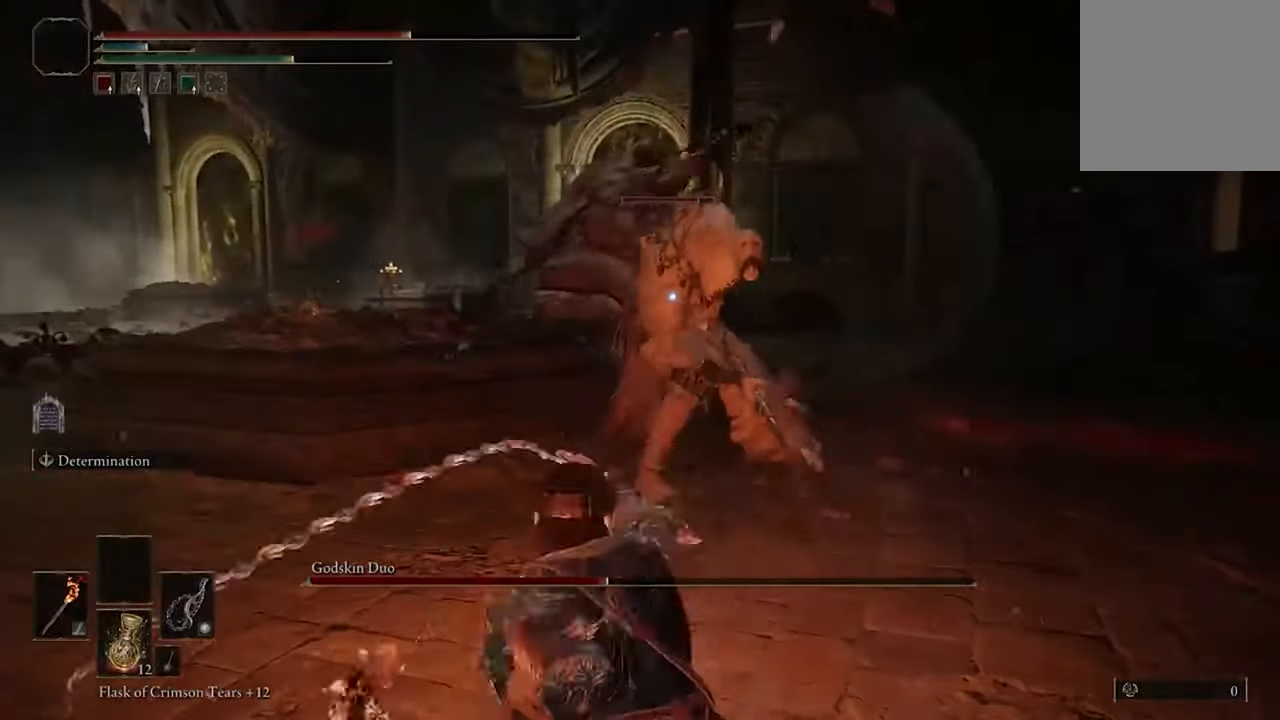
{"buttons": [], "left_stick": "left", "right_stick": "center", "events": [[34, "left_stick", "left"]]}
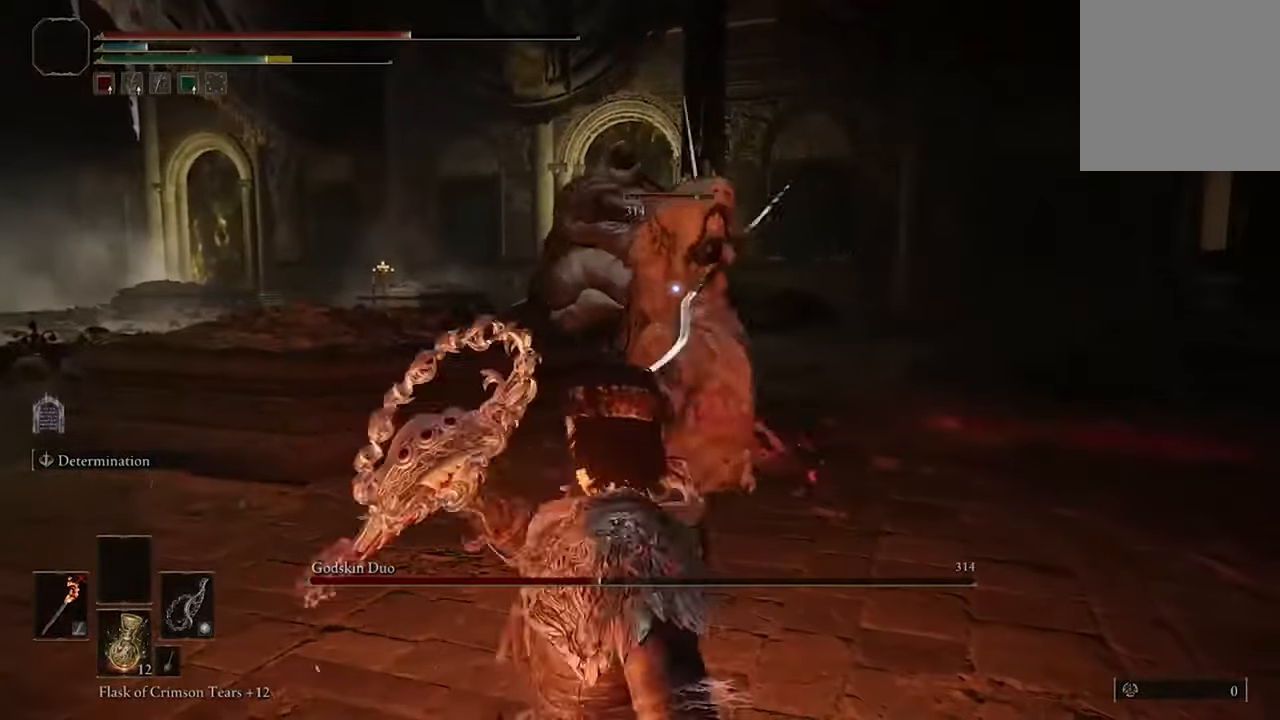
{"buttons": [], "left_stick": "left", "right_stick": "center", "events": [[167, "B", "down"], [367, "B", "up"]]}
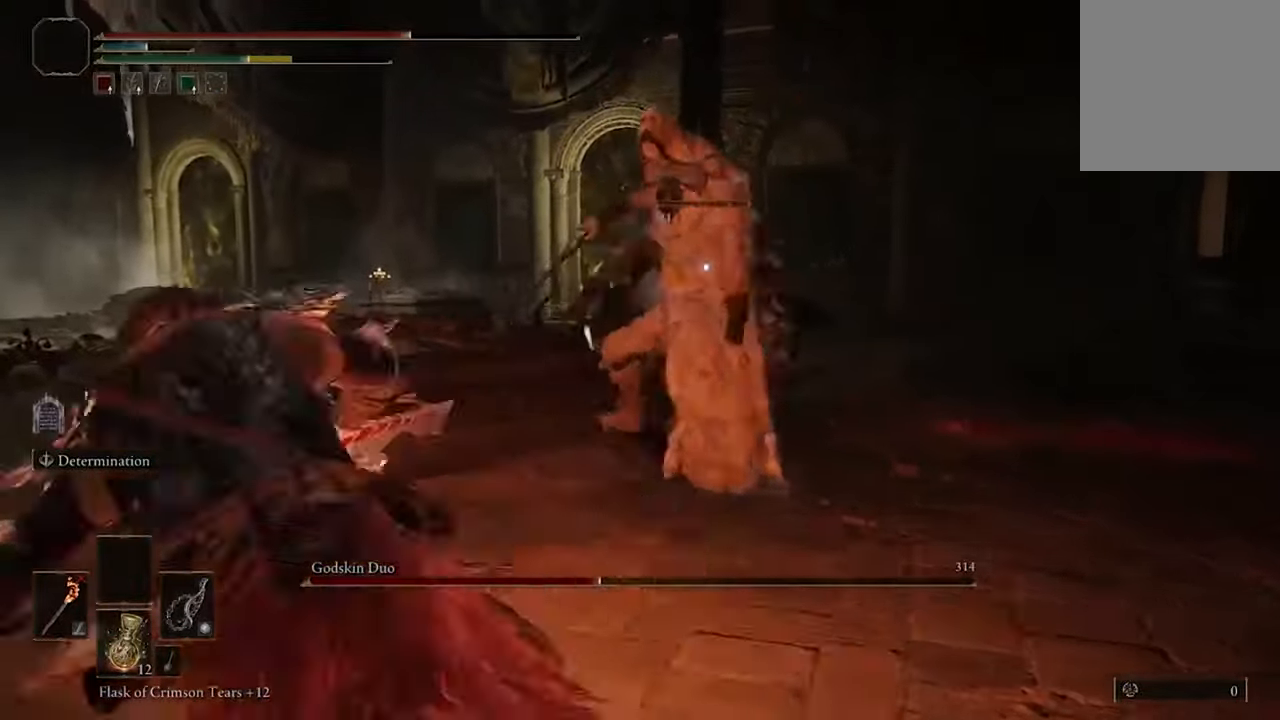
{"buttons": [], "left_stick": "left", "right_stick": "center", "events": [[334, "B", "down"], [467, "B", "up"]]}